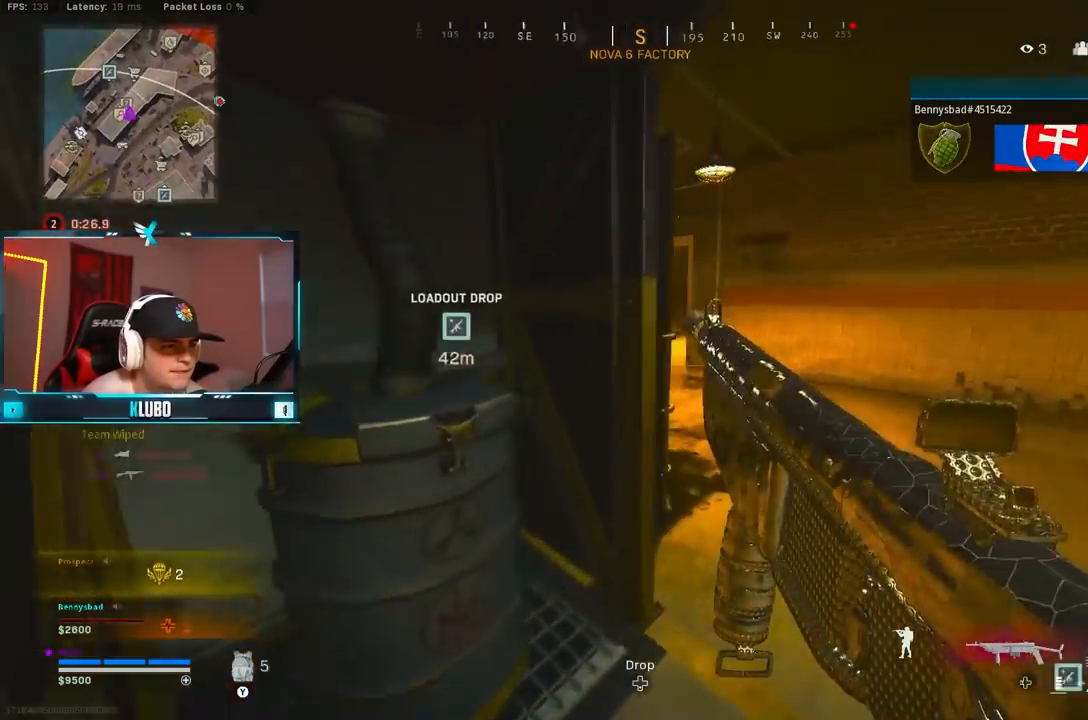
Gameplay with a controller (Xbox layout); each line is a JSON object with the inputs held at the frame after it. "events" lists button and stick changes between this image and that frame as [ms after this image, input, new state], when the widget could be followed in between.
{"buttons": [], "left_stick": "up", "right_stick": "center", "events": []}
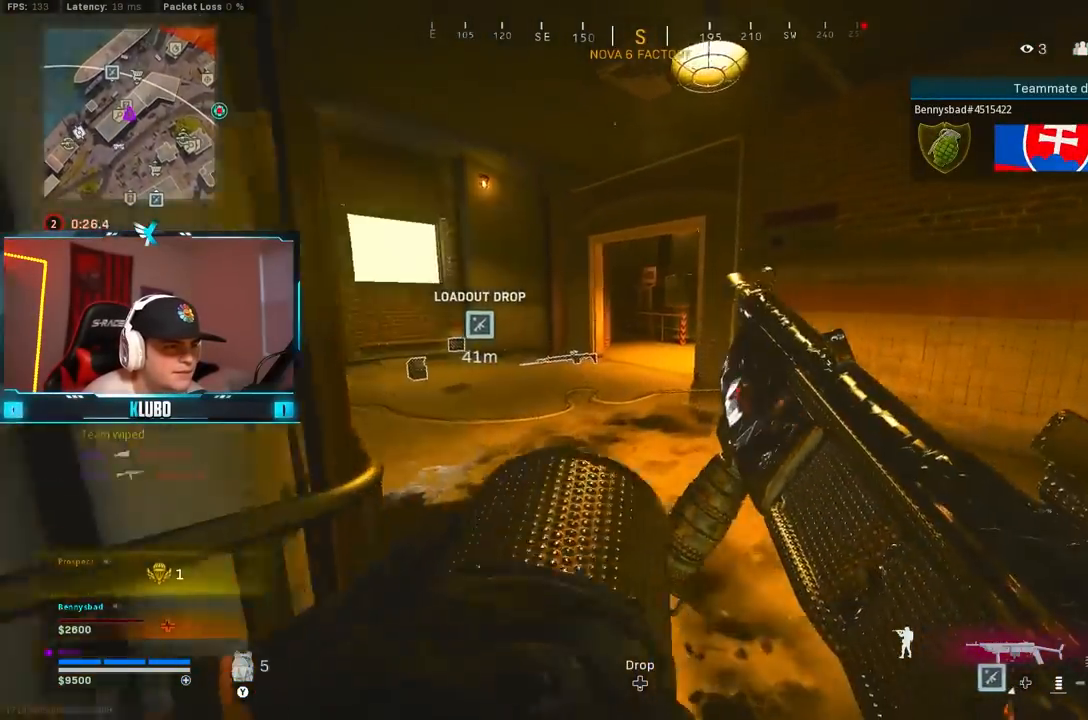
{"buttons": [], "left_stick": "up-left", "right_stick": "center", "events": [[217, "left_stick", "up-left"]]}
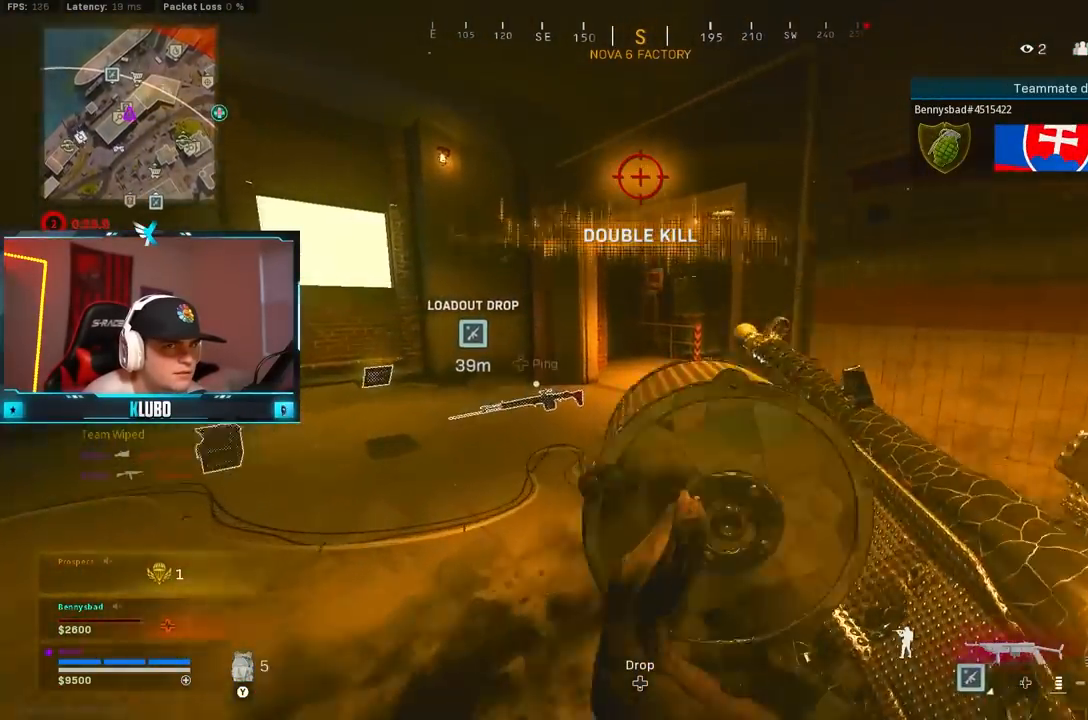
{"buttons": [], "left_stick": "up", "right_stick": "center", "events": [[83, "left_stick", "up"], [150, "L3", "down"], [167, "Y", "down"], [233, "Y", "up"], [250, "L3", "up"], [283, "Y", "down"], [400, "Y", "up"]]}
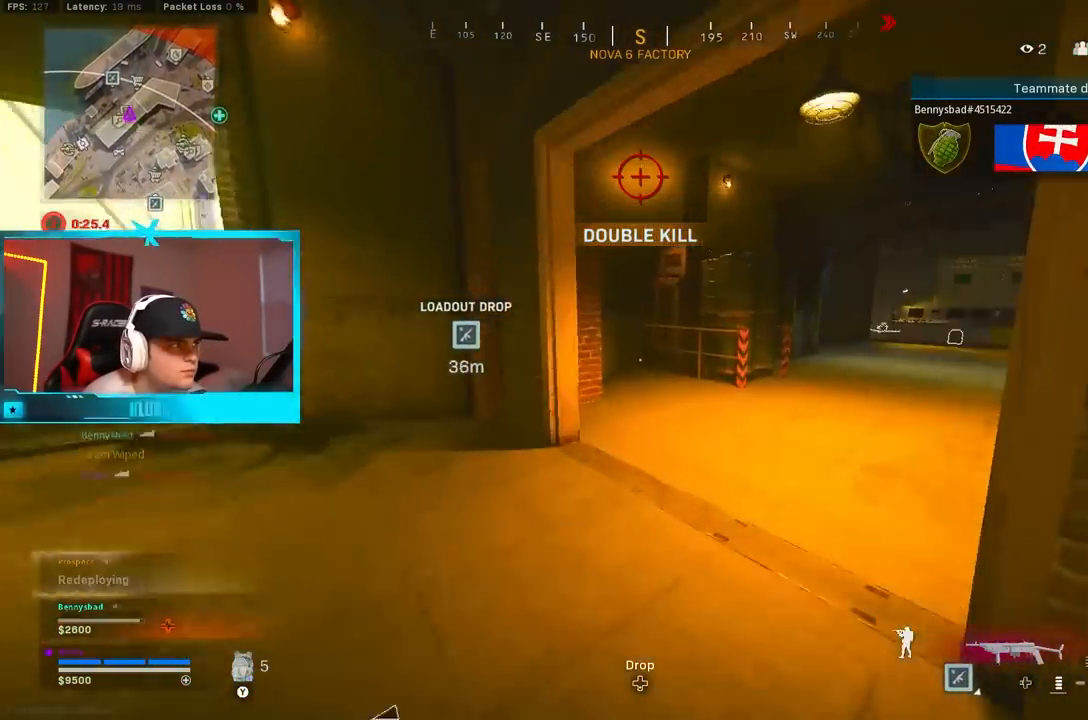
{"buttons": ["Y"], "left_stick": "up", "right_stick": "center", "events": [[83, "right_stick", "right"], [333, "right_stick", "center"], [350, "Y", "down"], [433, "Y", "up"], [500, "Y", "down"]]}
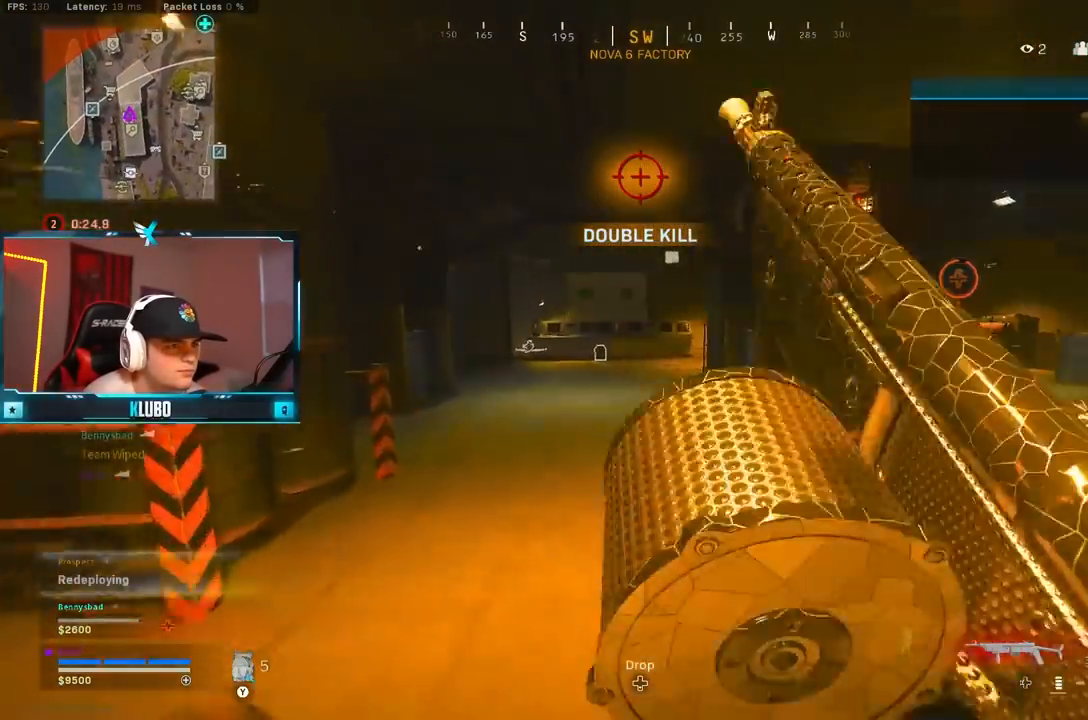
{"buttons": [], "left_stick": "up", "right_stick": "center", "events": [[67, "Y", "up"], [150, "Y", "down"], [217, "Y", "up"], [283, "Y", "down"], [367, "Y", "up"]]}
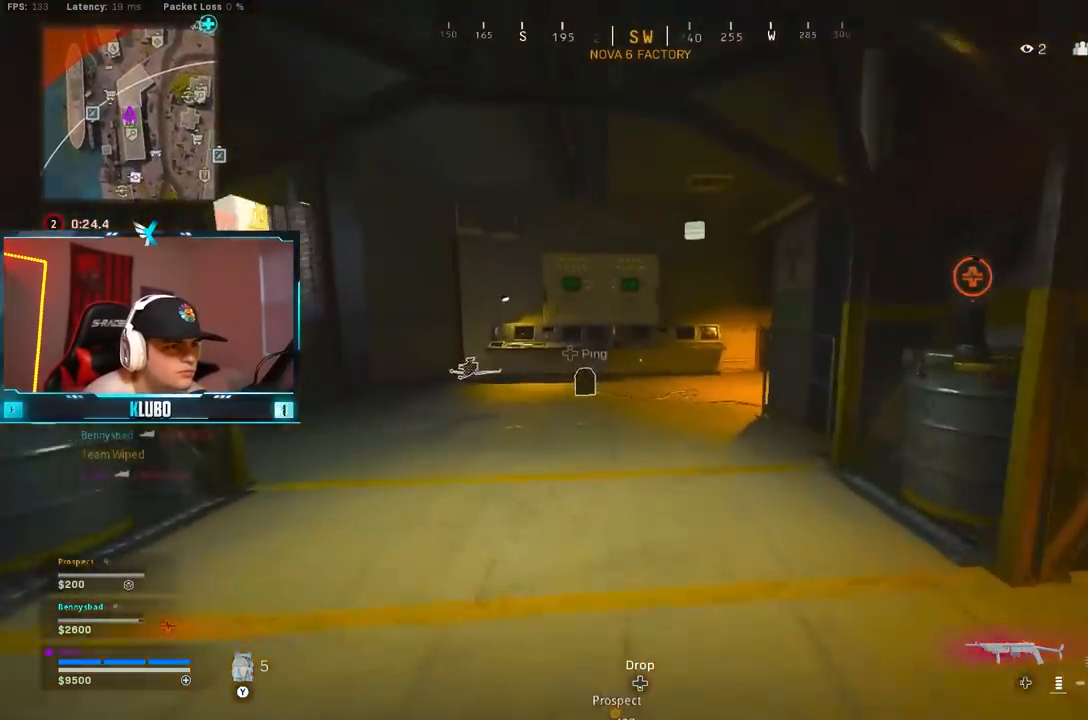
{"buttons": ["A"], "left_stick": "up", "right_stick": "left", "events": [[67, "B", "down"], [67, "right_stick", "left"], [217, "B", "up"], [300, "B", "down"], [383, "A", "down"], [433, "B", "up"]]}
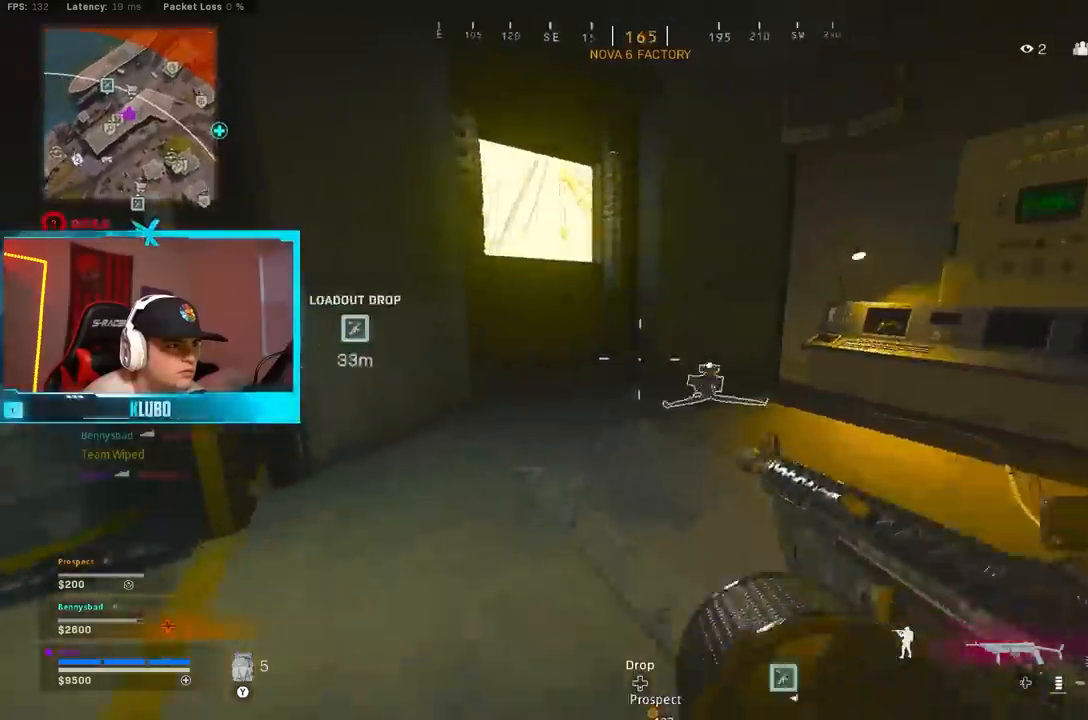
{"buttons": ["A"], "left_stick": "up", "right_stick": "center", "events": [[33, "A", "up"], [250, "right_stick", "center"], [383, "A", "down"]]}
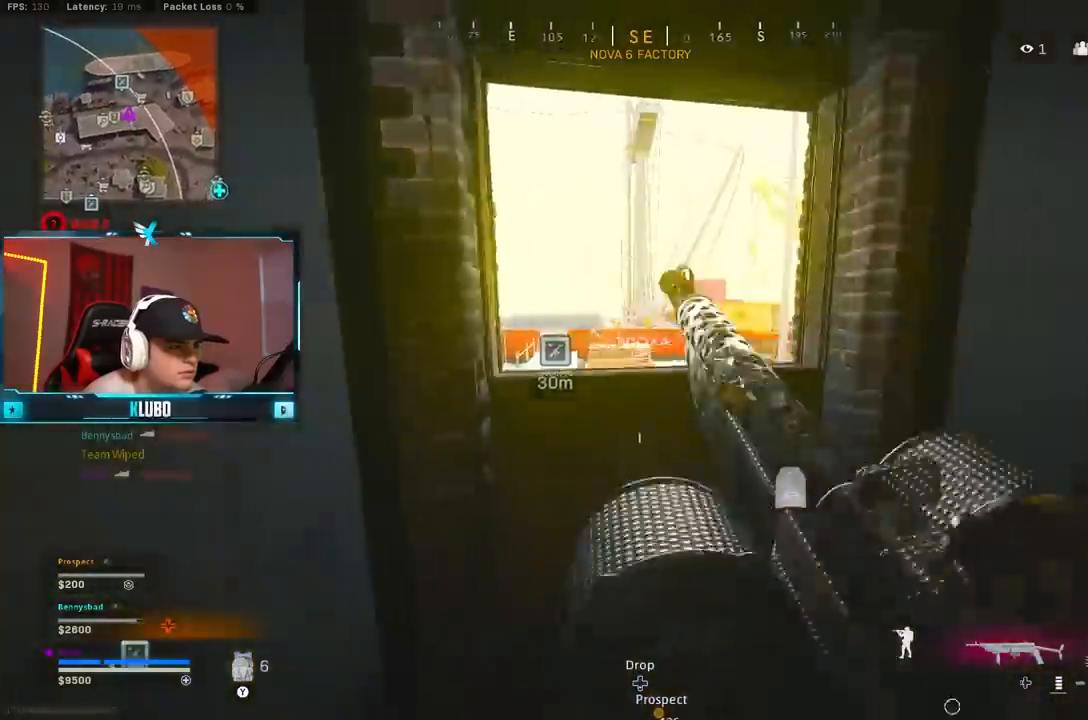
{"buttons": [], "left_stick": "up", "right_stick": "right", "events": [[333, "A", "up"], [467, "right_stick", "right"]]}
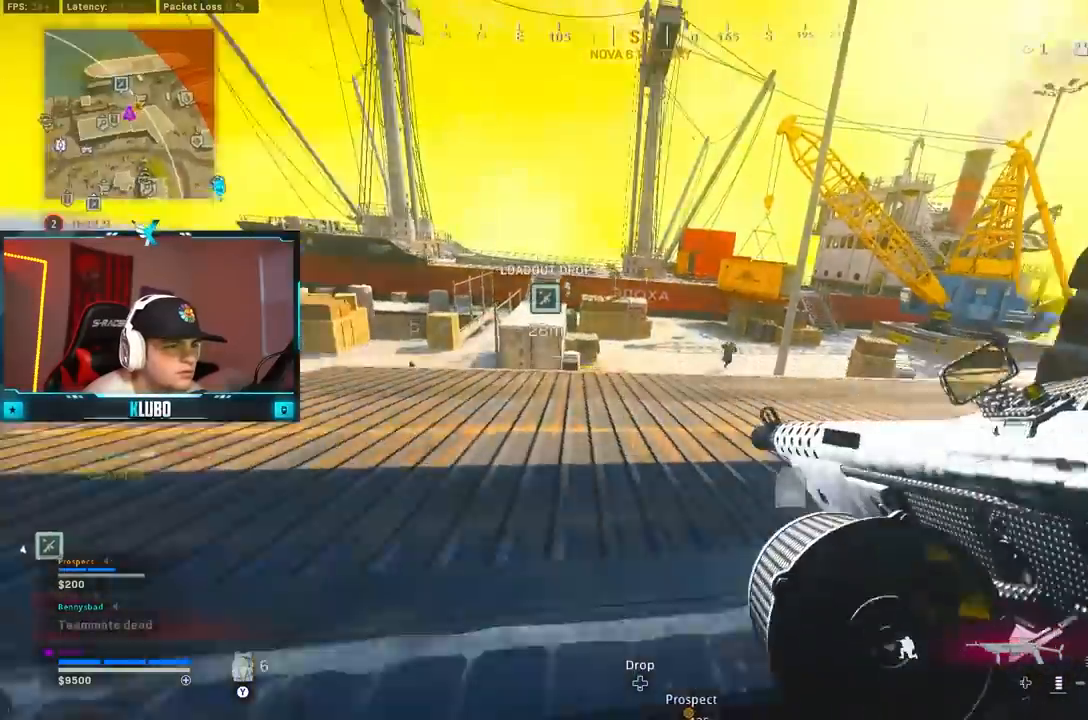
{"buttons": ["L2", "R2"], "left_stick": "left", "right_stick": "down"}
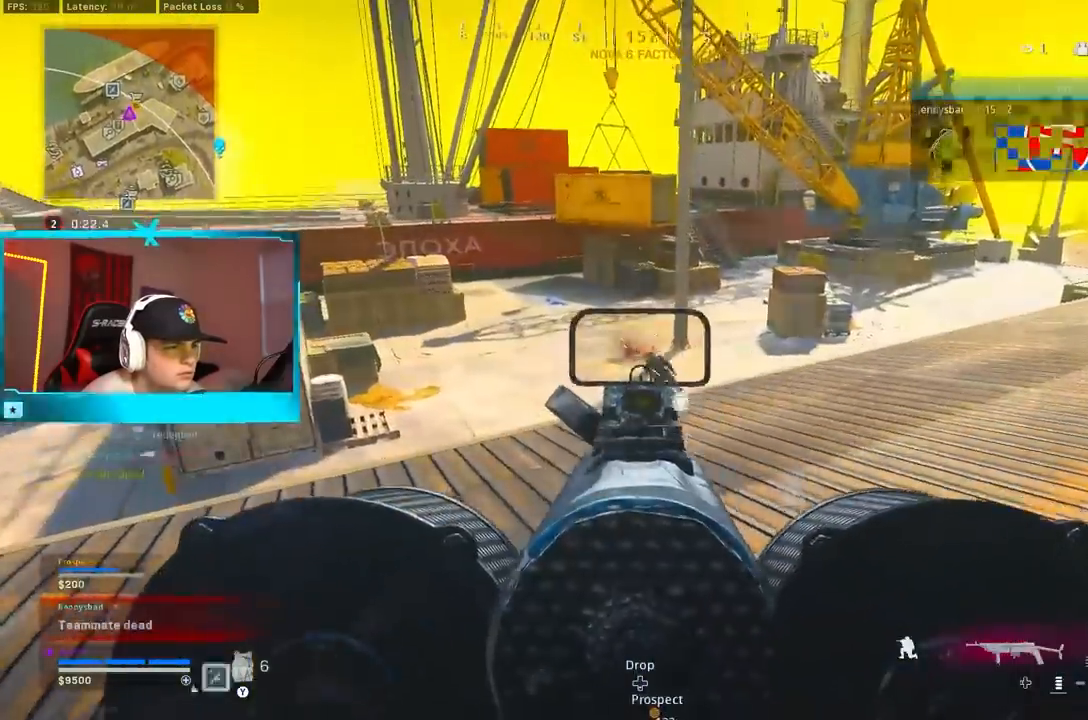
{"buttons": ["L2", "R2"], "left_stick": "center", "right_stick": "right", "events": [[17, "right_stick", "down-right"], [183, "A", "down"], [267, "A", "up"], [383, "right_stick", "right"], [400, "left_stick", "center"]]}
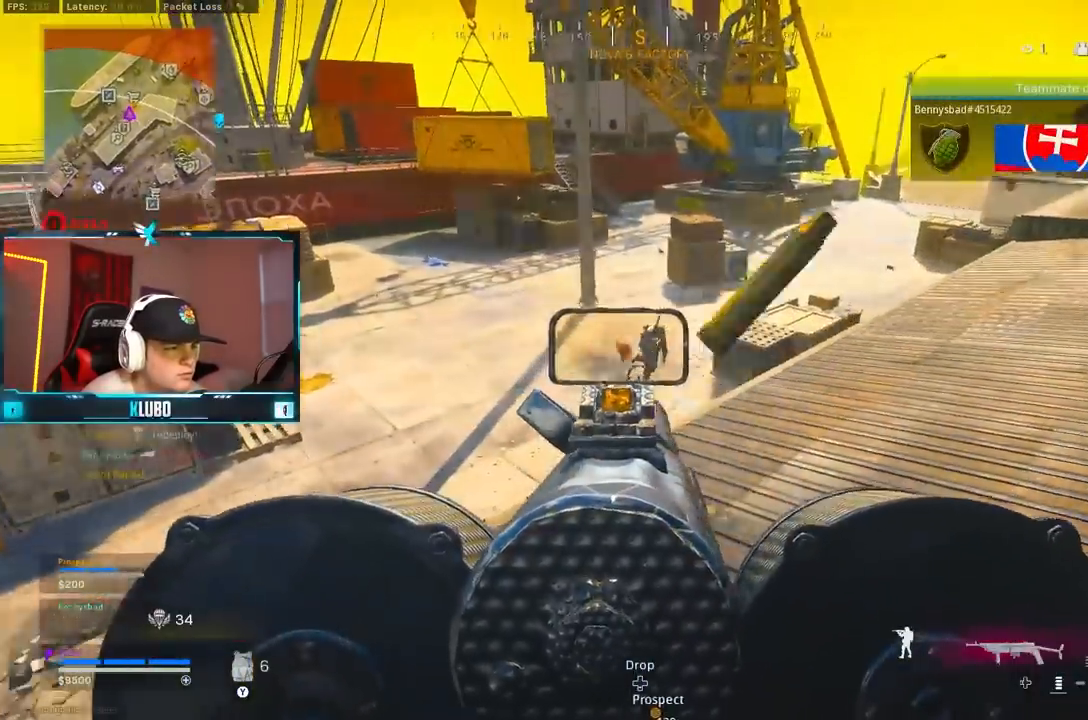
{"buttons": ["L2", "R2"], "left_stick": "down-right", "right_stick": "right", "events": [[17, "right_stick", "up-right"], [67, "left_stick", "down-right"], [183, "left_stick", "left"], [200, "right_stick", "down-right"], [300, "left_stick", "down-right"], [417, "right_stick", "right"]]}
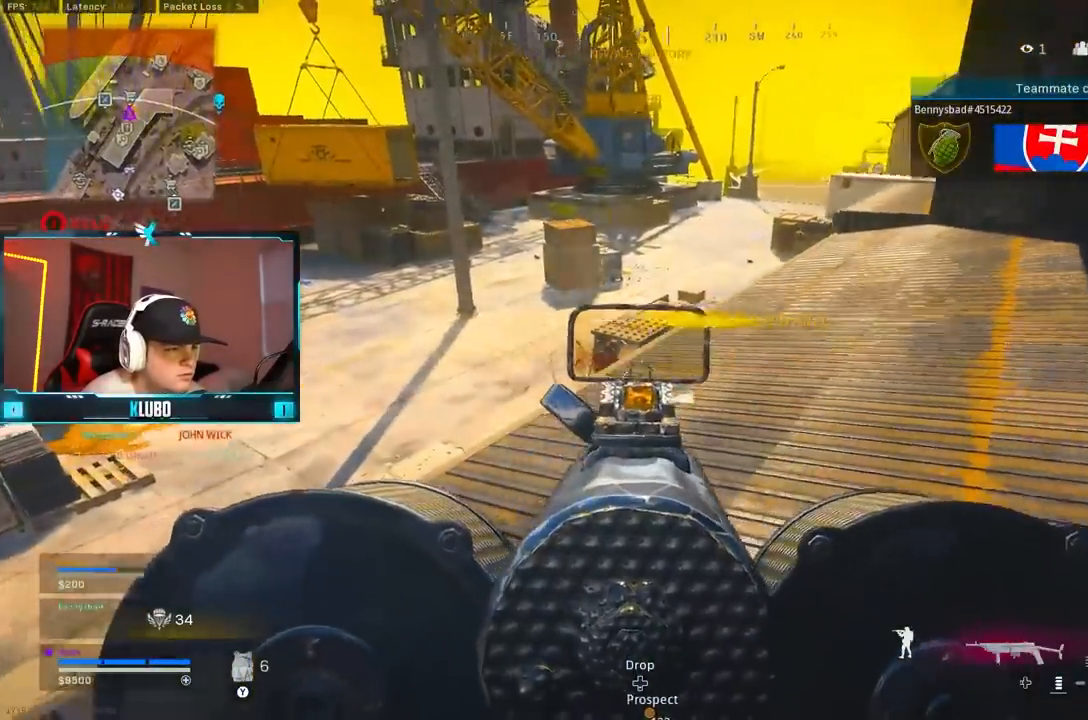
{"buttons": ["Y"], "left_stick": "up", "right_stick": "center", "events": [[17, "L2", "up"], [67, "R2", "up"], [150, "left_stick", "up-right"], [200, "L3", "down"], [250, "left_stick", "up"], [367, "L3", "up"], [383, "right_stick", "center"], [467, "Y", "down"]]}
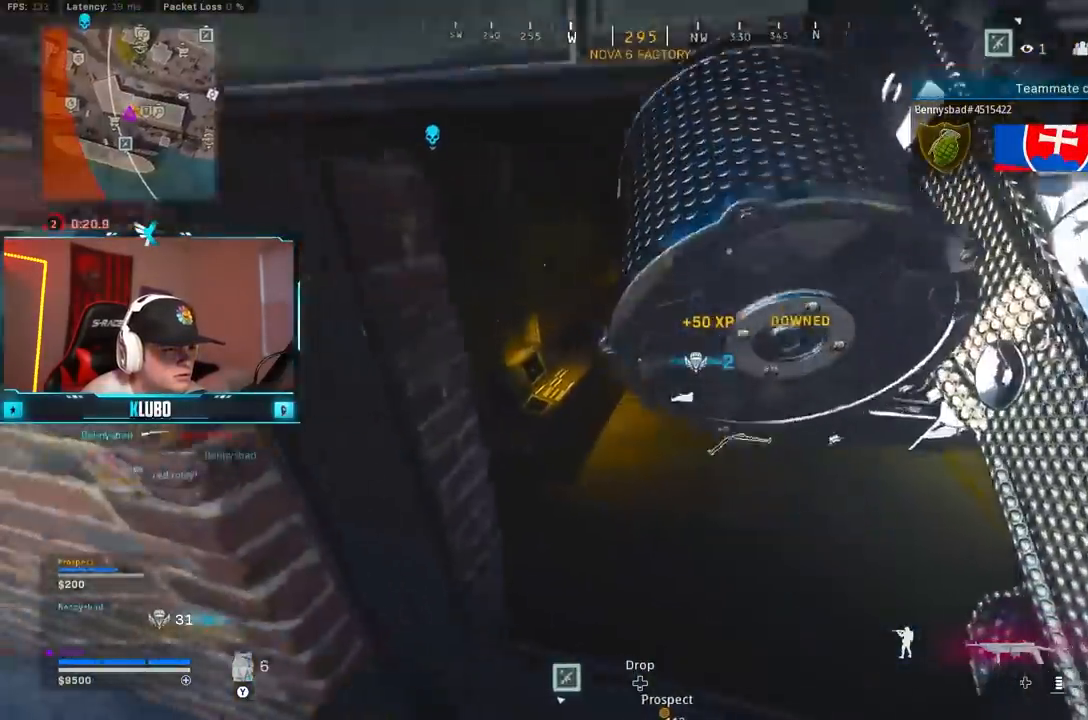
{"buttons": ["L3"], "left_stick": "up", "right_stick": "center", "events": [[33, "B", "down"], [33, "Y", "up"], [183, "B", "up"], [350, "right_stick", "right"], [467, "L3", "down"], [467, "right_stick", "center"]]}
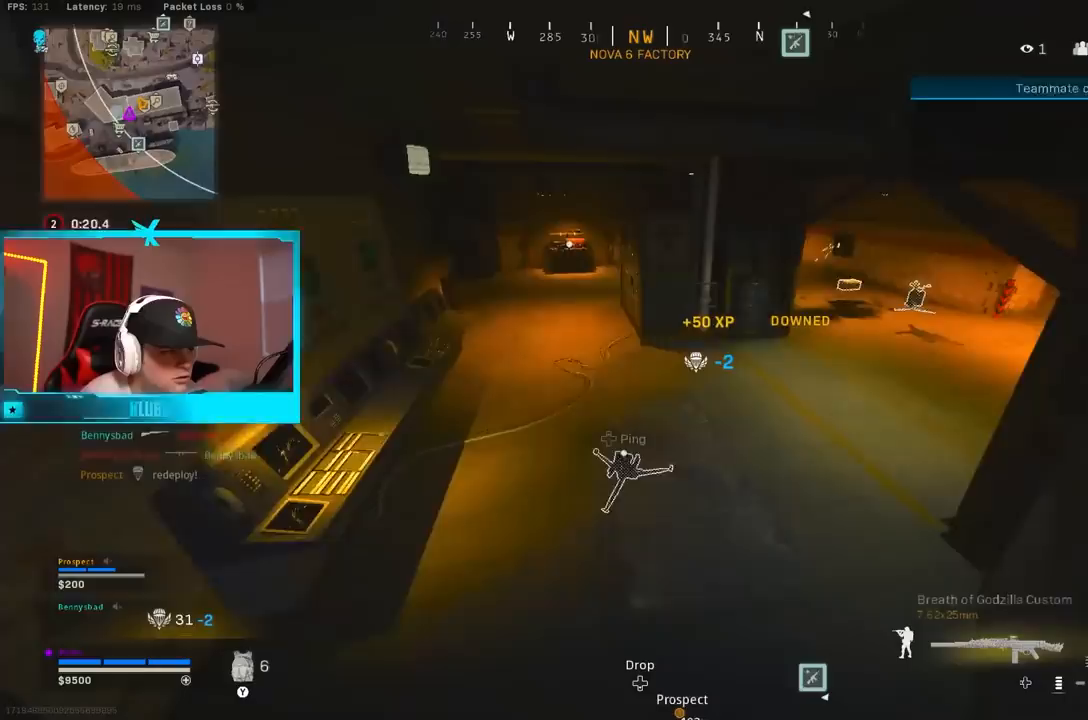
{"buttons": ["L3"], "left_stick": "up-left", "right_stick": "up-left", "events": [[117, "L3", "up"], [150, "Y", "down"], [200, "left_stick", "up-left"], [233, "L3", "down"], [233, "Y", "up"], [333, "L3", "up"], [400, "right_stick", "up-left"], [417, "L3", "down"]]}
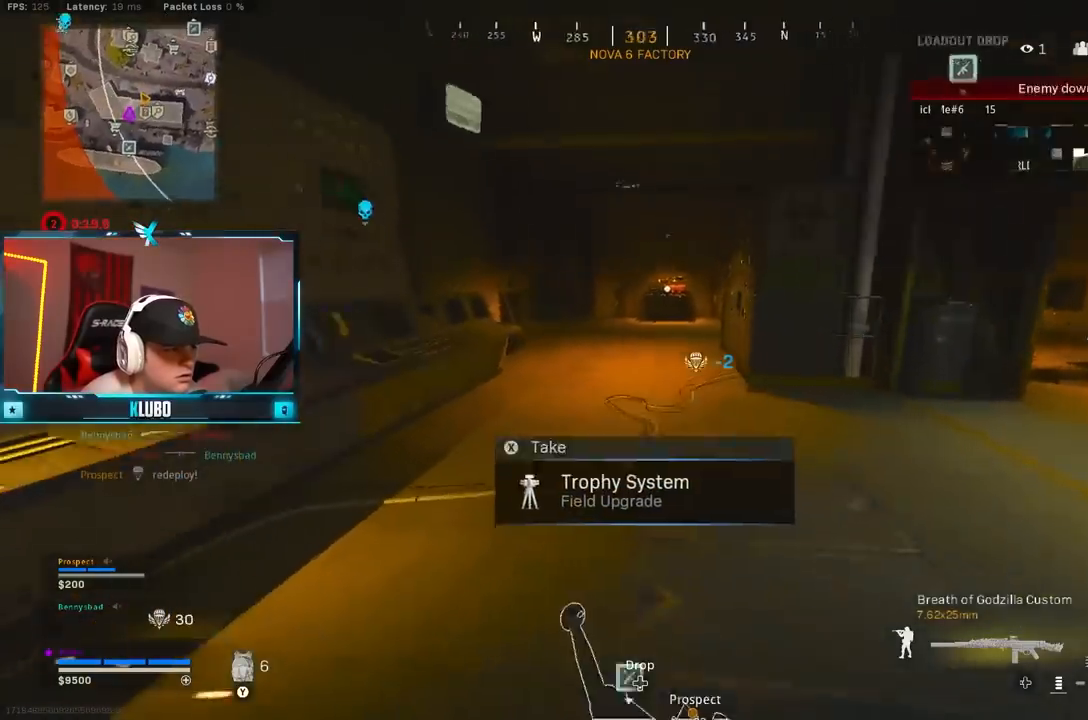
{"buttons": ["Y"], "left_stick": "up-left", "right_stick": "center", "events": [[67, "L3", "up"], [67, "right_stick", "center"], [167, "Y", "down"], [233, "Y", "up"], [283, "Y", "down"], [367, "Y", "up"], [433, "Y", "down"]]}
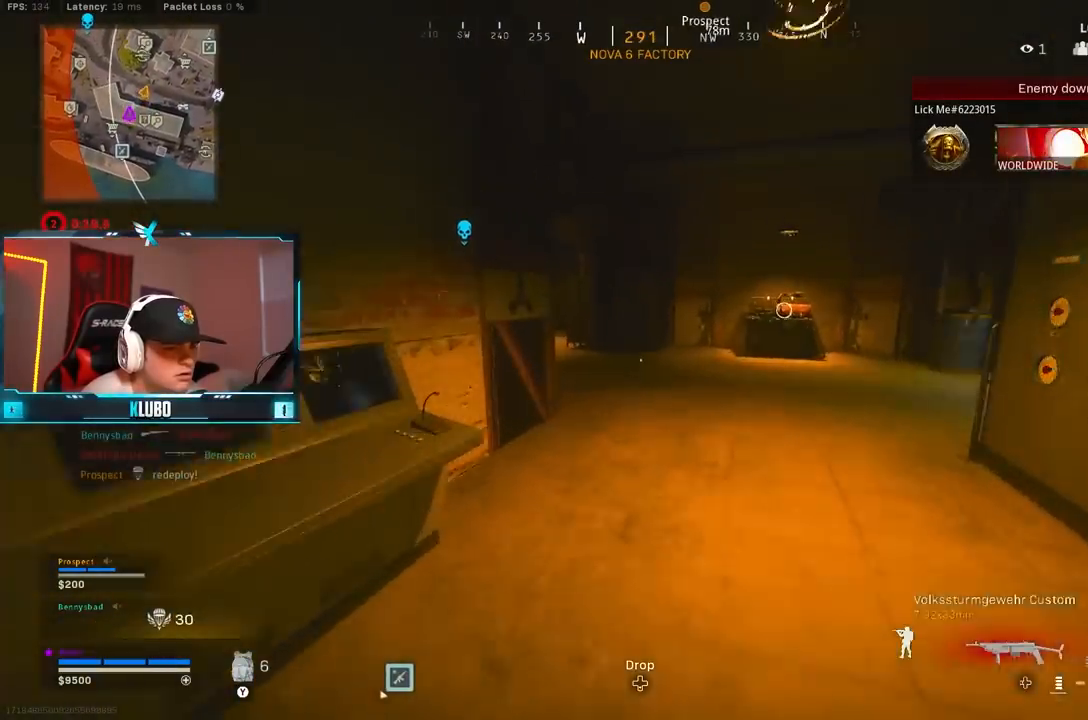
{"buttons": ["A"], "left_stick": "up", "right_stick": "left", "events": [[17, "Y", "up"], [83, "Y", "down"], [150, "Y", "up"], [167, "B", "down"], [300, "B", "up"], [317, "left_stick", "up"], [367, "B", "down"], [367, "right_stick", "left"], [450, "A", "down"], [500, "B", "up"]]}
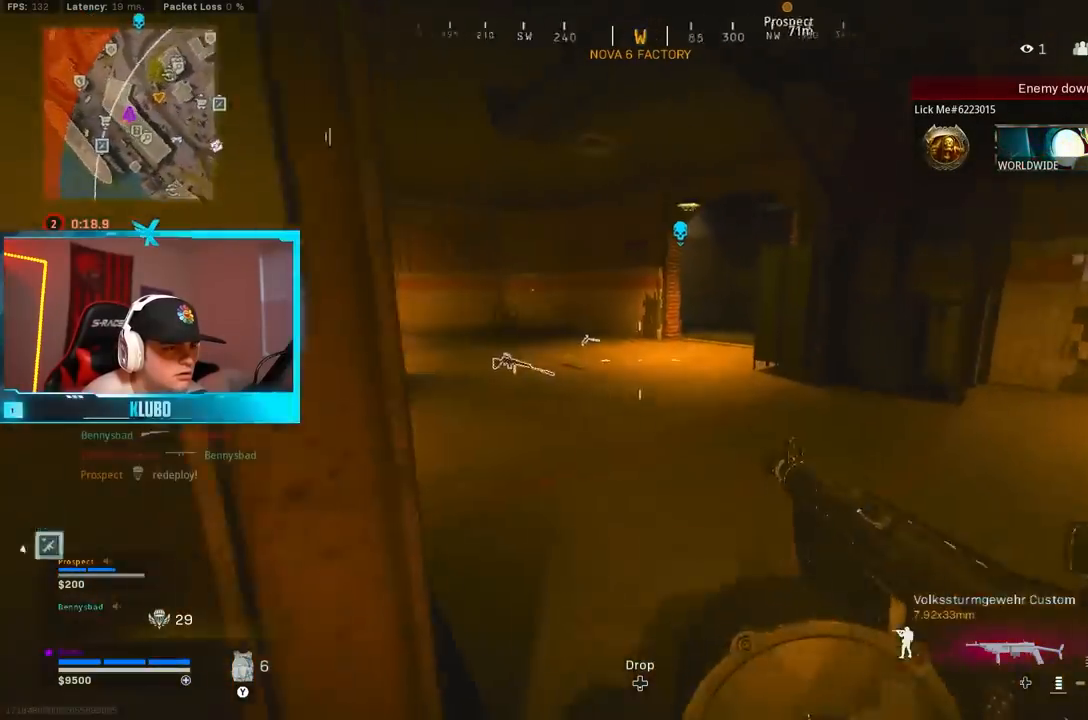
{"buttons": [], "left_stick": "up", "right_stick": "center", "events": [[117, "A", "up"], [117, "right_stick", "center"], [217, "Y", "down"], [283, "Y", "up"], [350, "Y", "down"], [417, "Y", "up"]]}
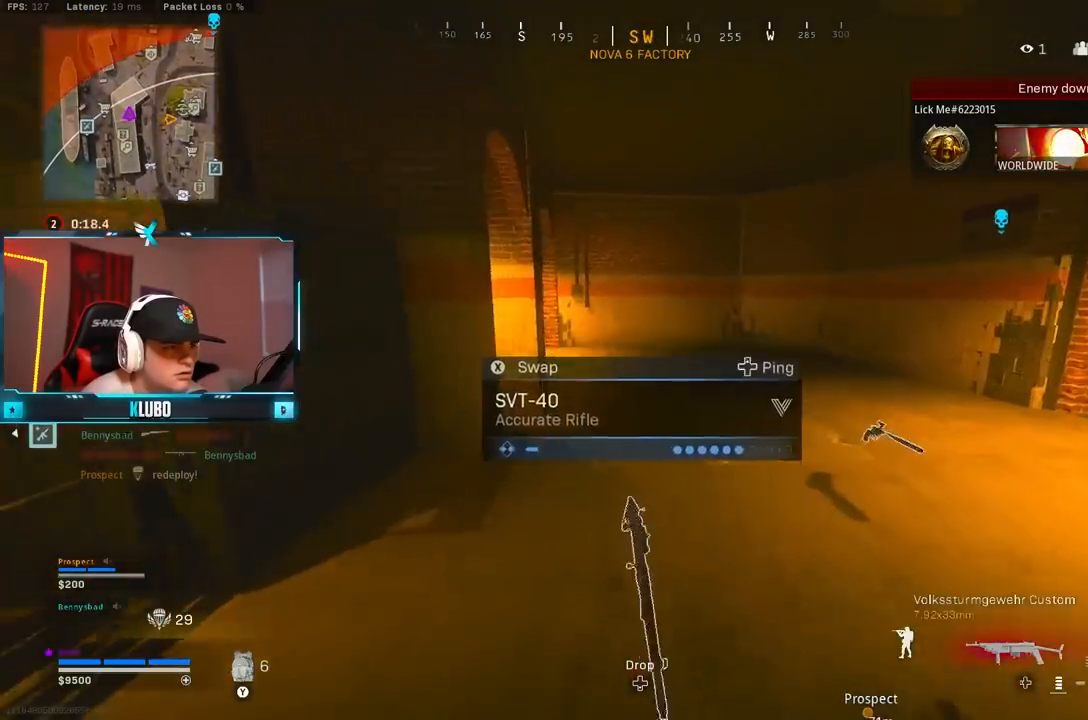
{"buttons": [], "left_stick": "up", "right_stick": "center", "events": [[83, "Y", "down"], [150, "Y", "up"], [267, "Y", "down"], [333, "Y", "up"]]}
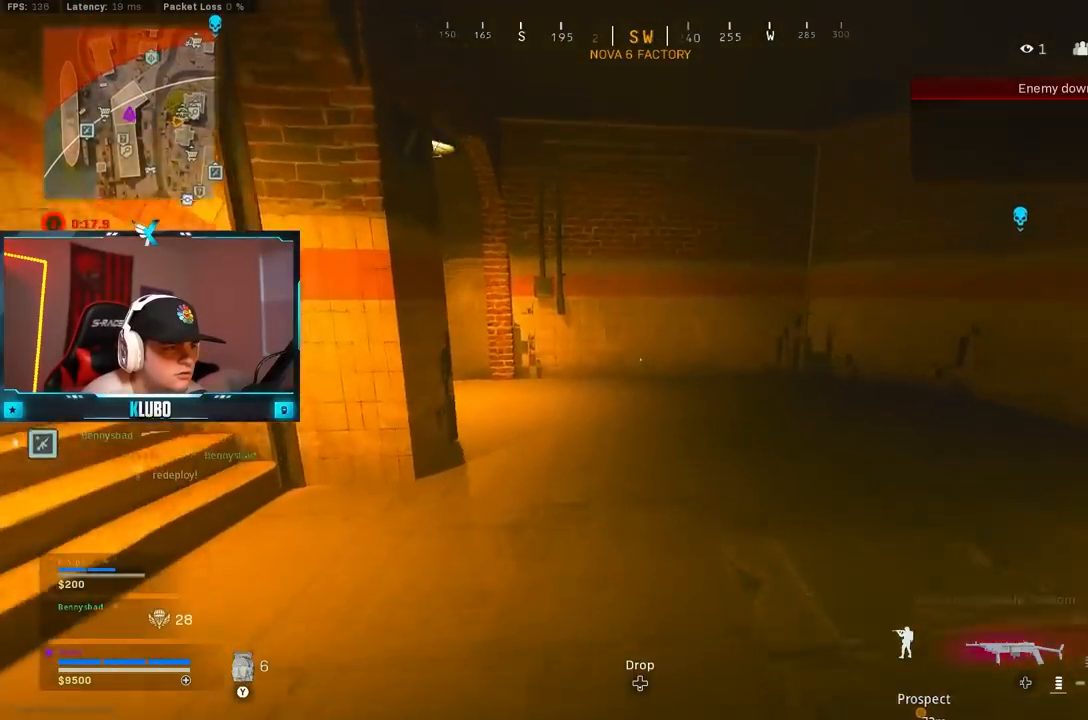
{"buttons": [], "left_stick": "up-left", "right_stick": "left", "events": [[50, "right_stick", "left"], [217, "right_stick", "center"], [400, "left_stick", "up-left"], [450, "right_stick", "up-left"], [500, "right_stick", "left"]]}